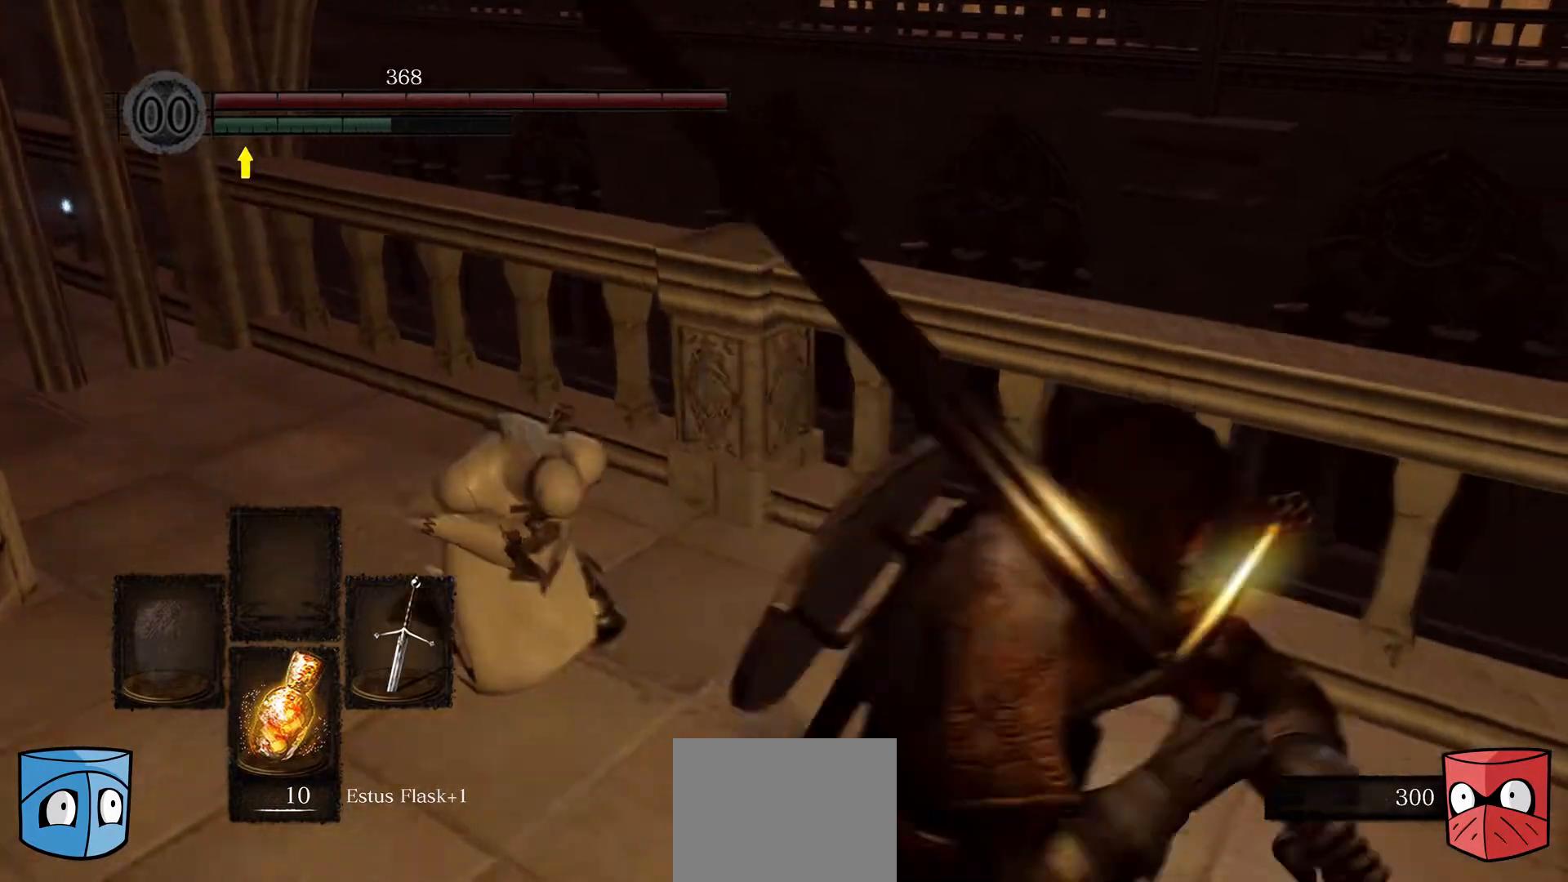
Gameplay with a controller (Xbox layout); each line is a JSON object with the inputs held at the frame after it. "events" lists button and stick changes between this image and that frame as [ms after this image, input, new state], when the widget could be followed in between.
{"buttons": [], "left_stick": "right", "right_stick": "right", "events": [[167, "left_stick", "up-right"], [233, "right_stick", "right"], [500, "left_stick", "right"]]}
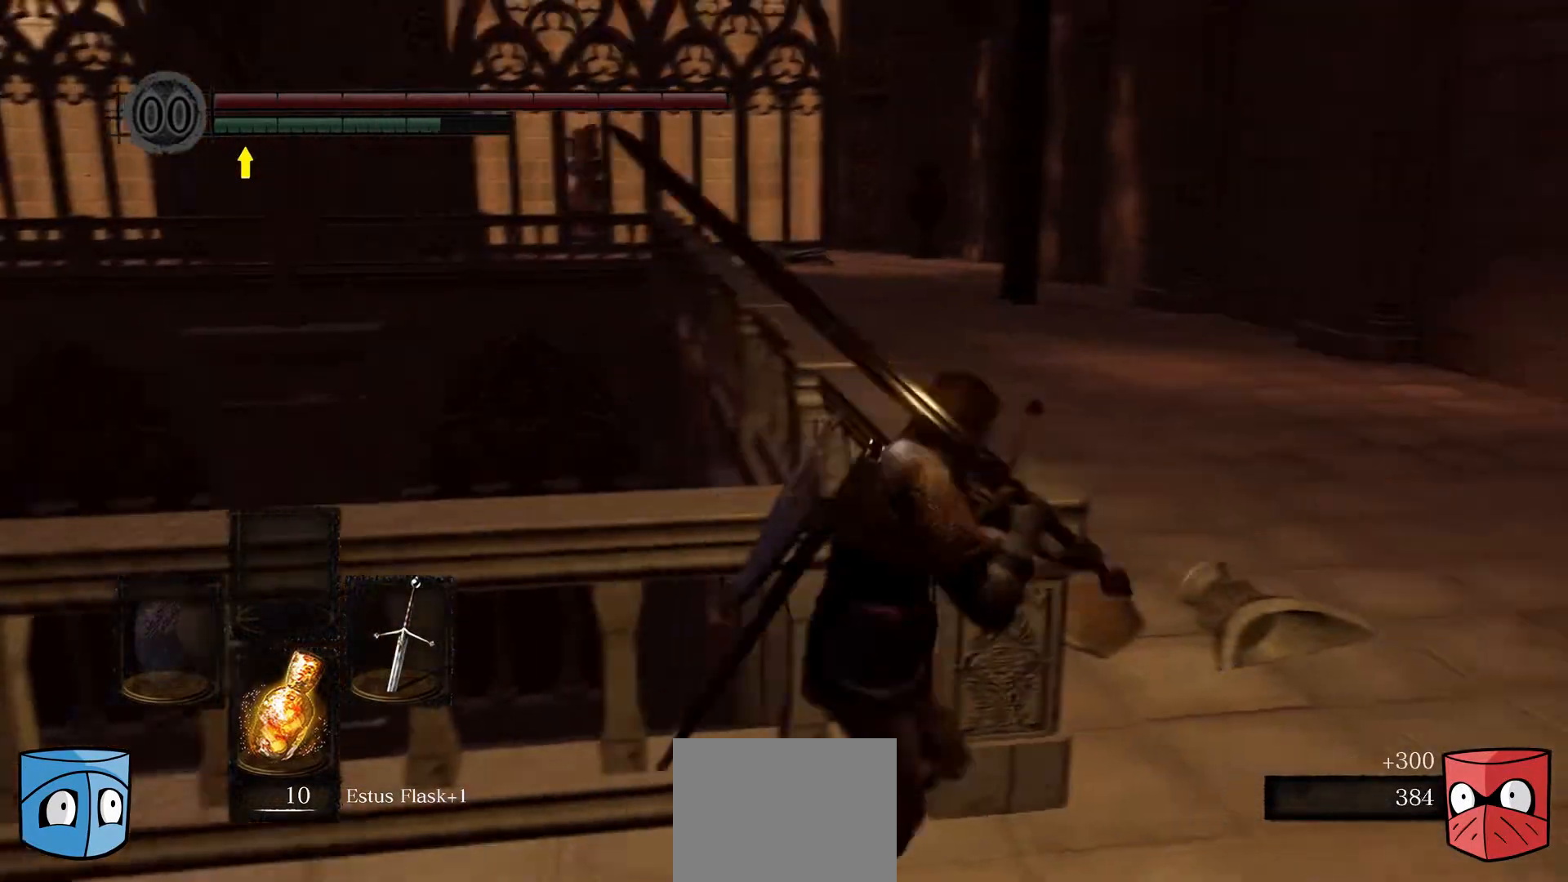
{"buttons": [], "left_stick": "up", "right_stick": "center", "events": [[100, "right_stick", "center"], [367, "left_stick", "up"]]}
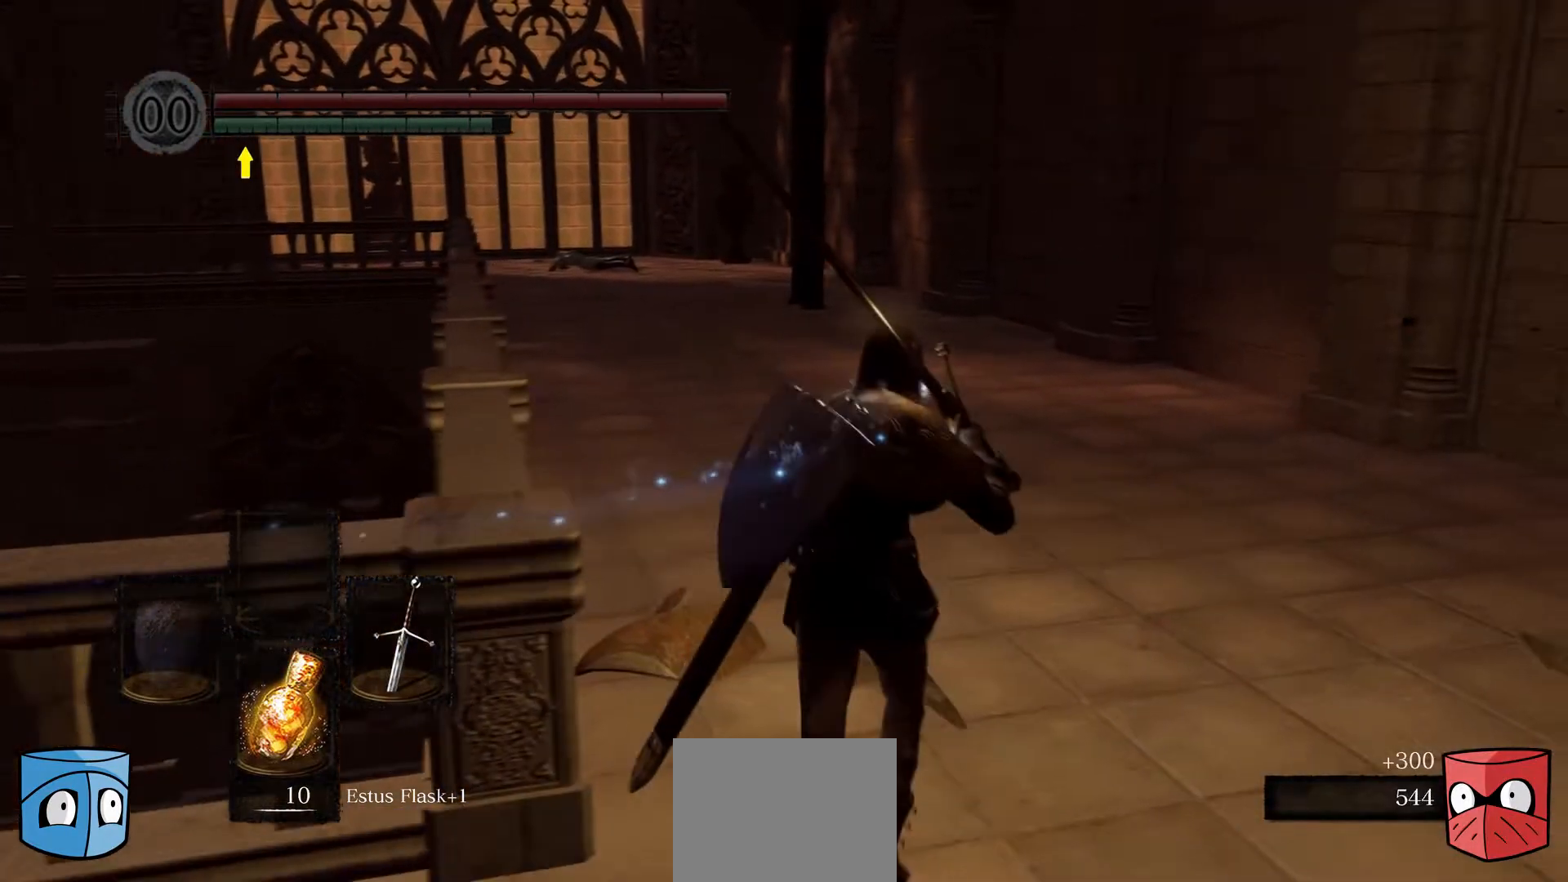
{"buttons": [], "left_stick": "up", "right_stick": "center", "events": [[133, "left_stick", "up-right"], [233, "Y", "down"], [367, "Y", "up"], [433, "left_stick", "up"]]}
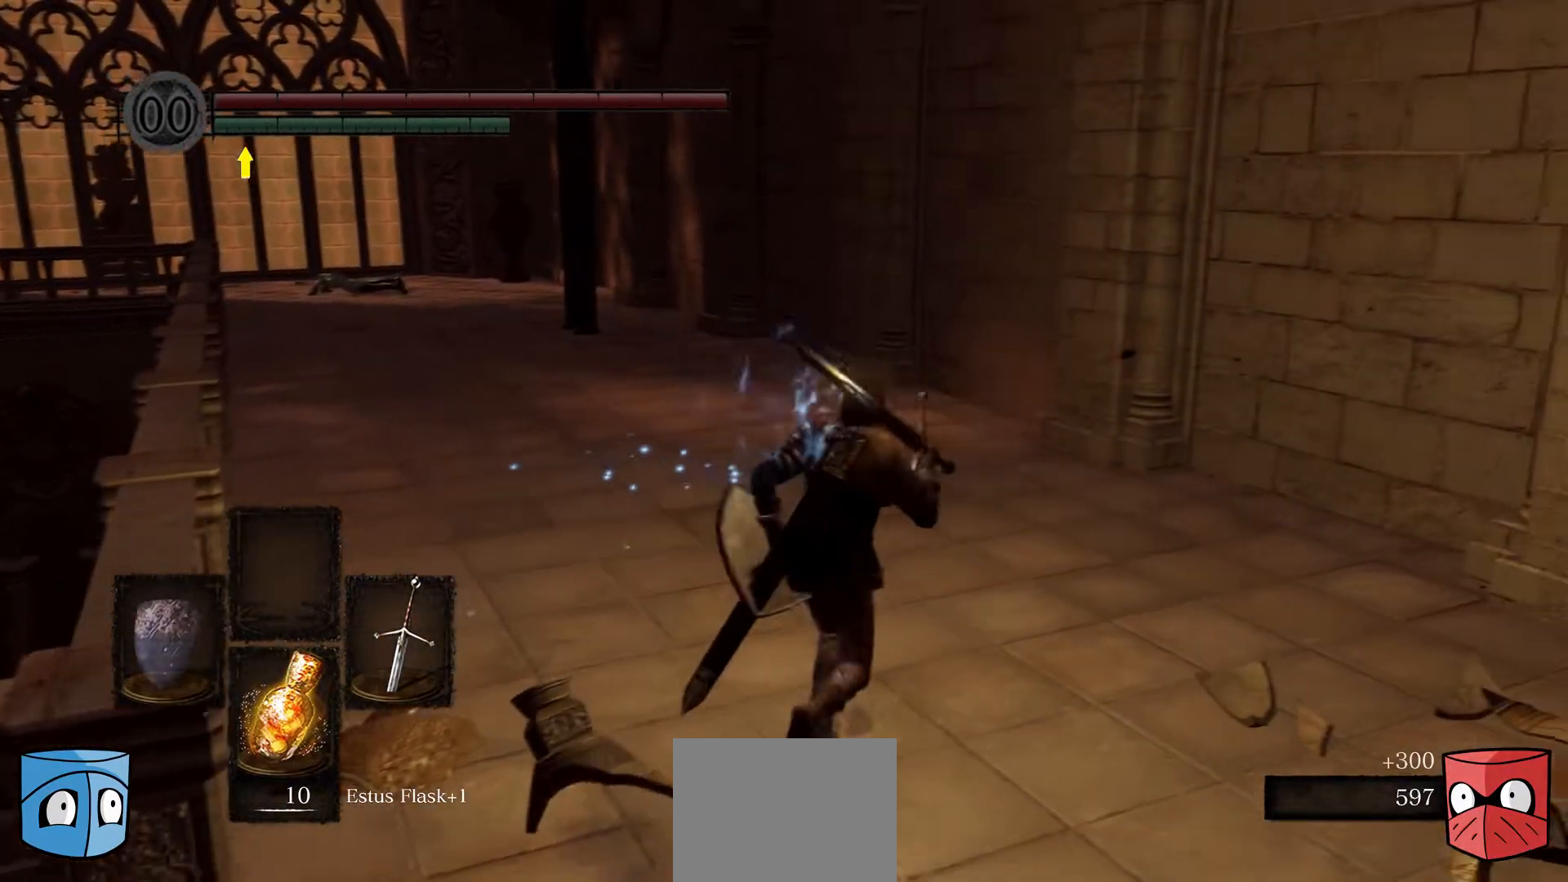
{"buttons": [], "left_stick": "up", "right_stick": "center", "events": [[233, "R2", "down"], [433, "R2", "up"]]}
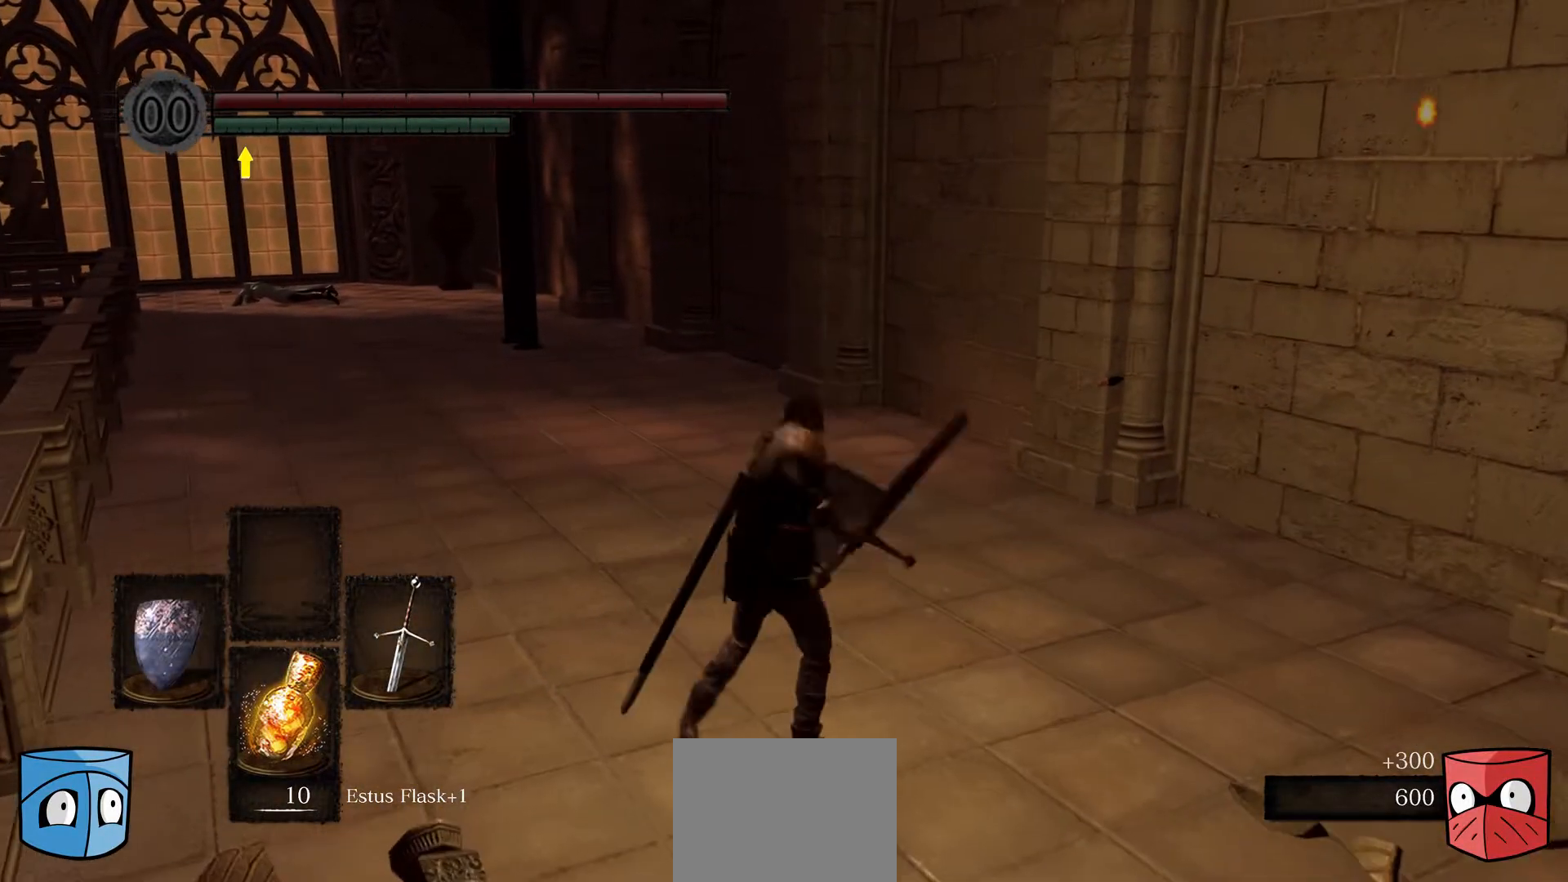
{"buttons": [], "left_stick": "up", "right_stick": "center", "events": []}
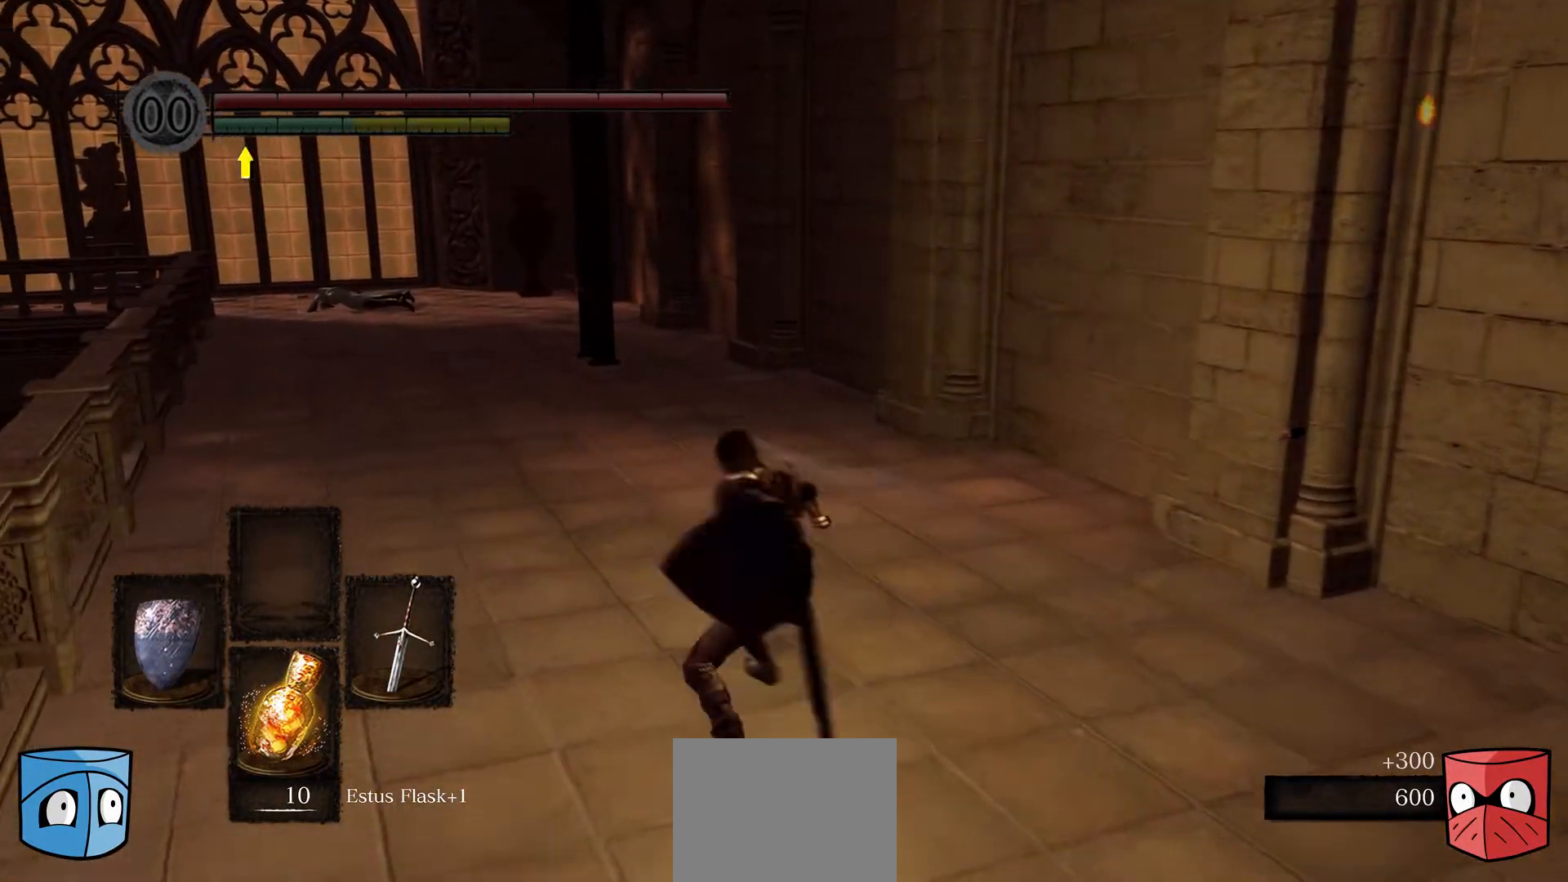
{"buttons": [], "left_stick": "up", "right_stick": "center", "events": []}
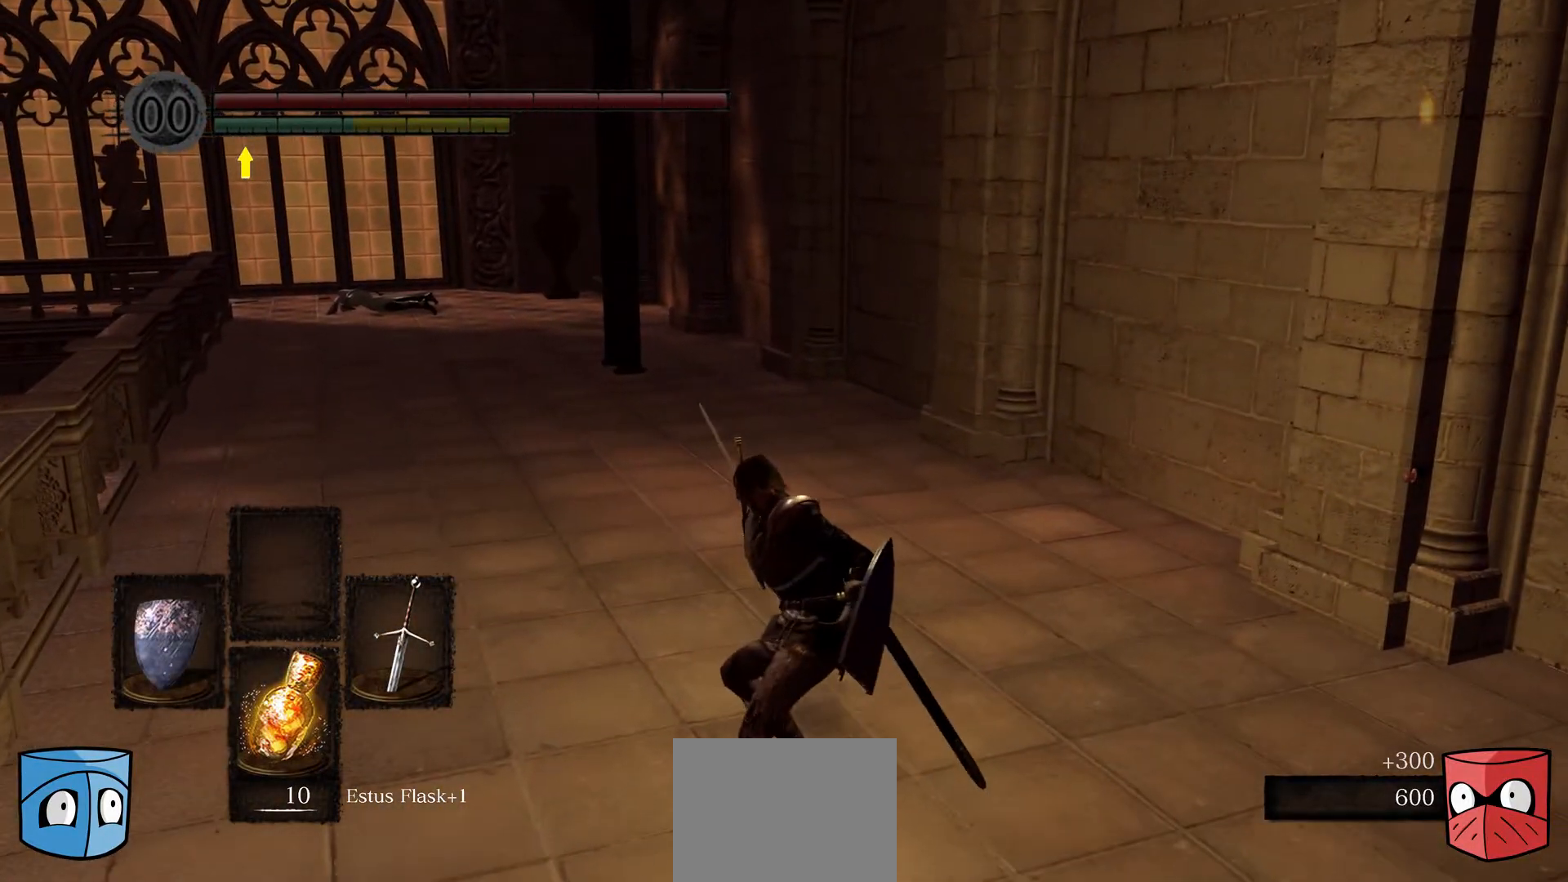
{"buttons": [], "left_stick": "up", "right_stick": "center", "events": []}
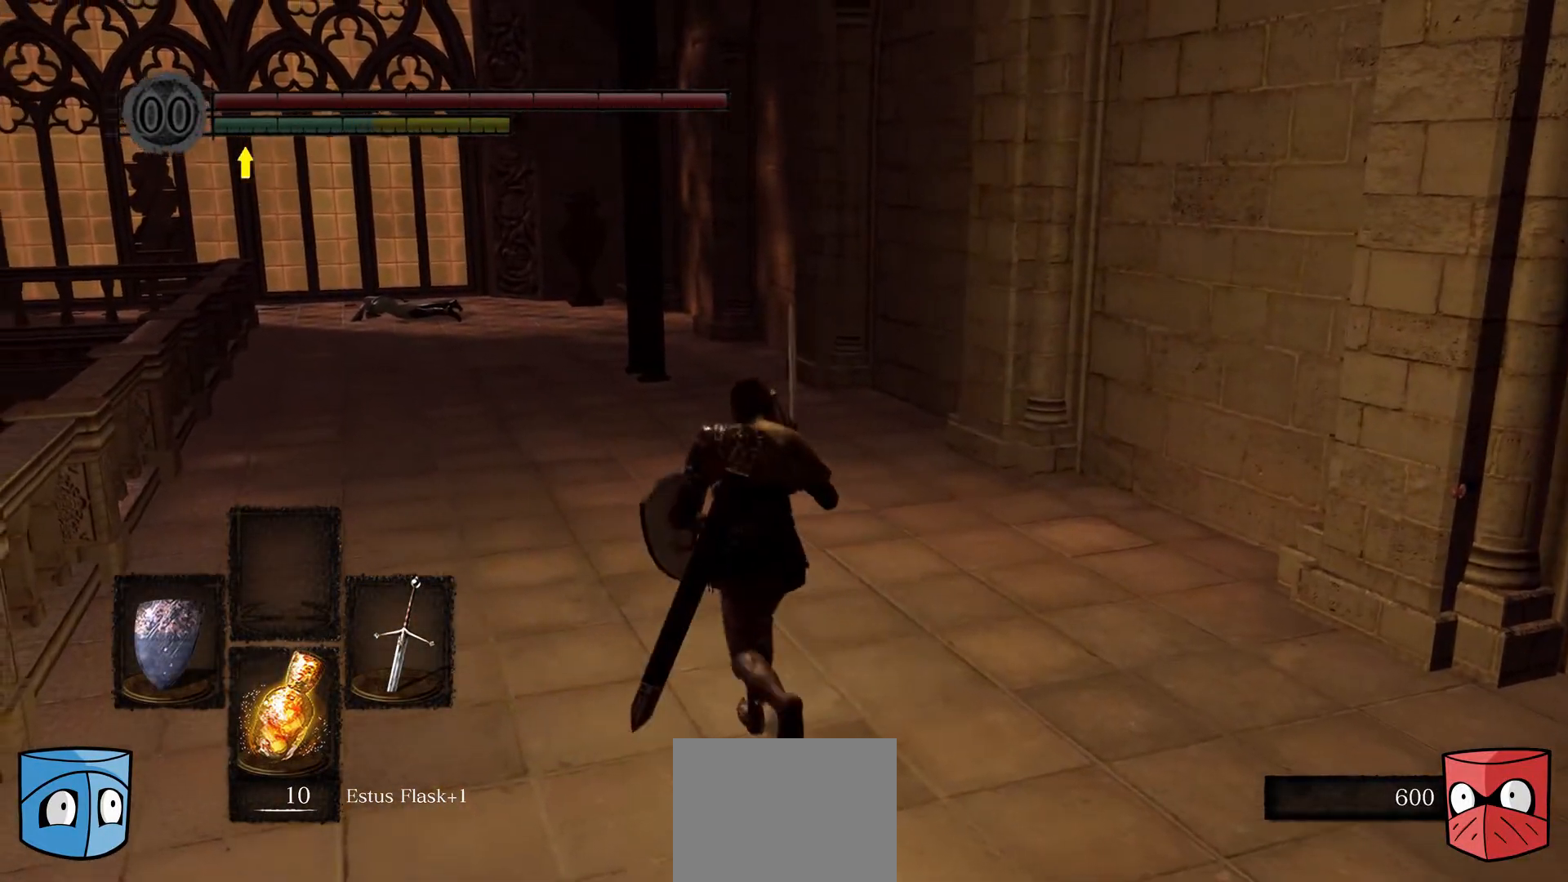
{"buttons": ["Y"], "left_stick": "up", "right_stick": "center", "events": [[433, "Y", "down"]]}
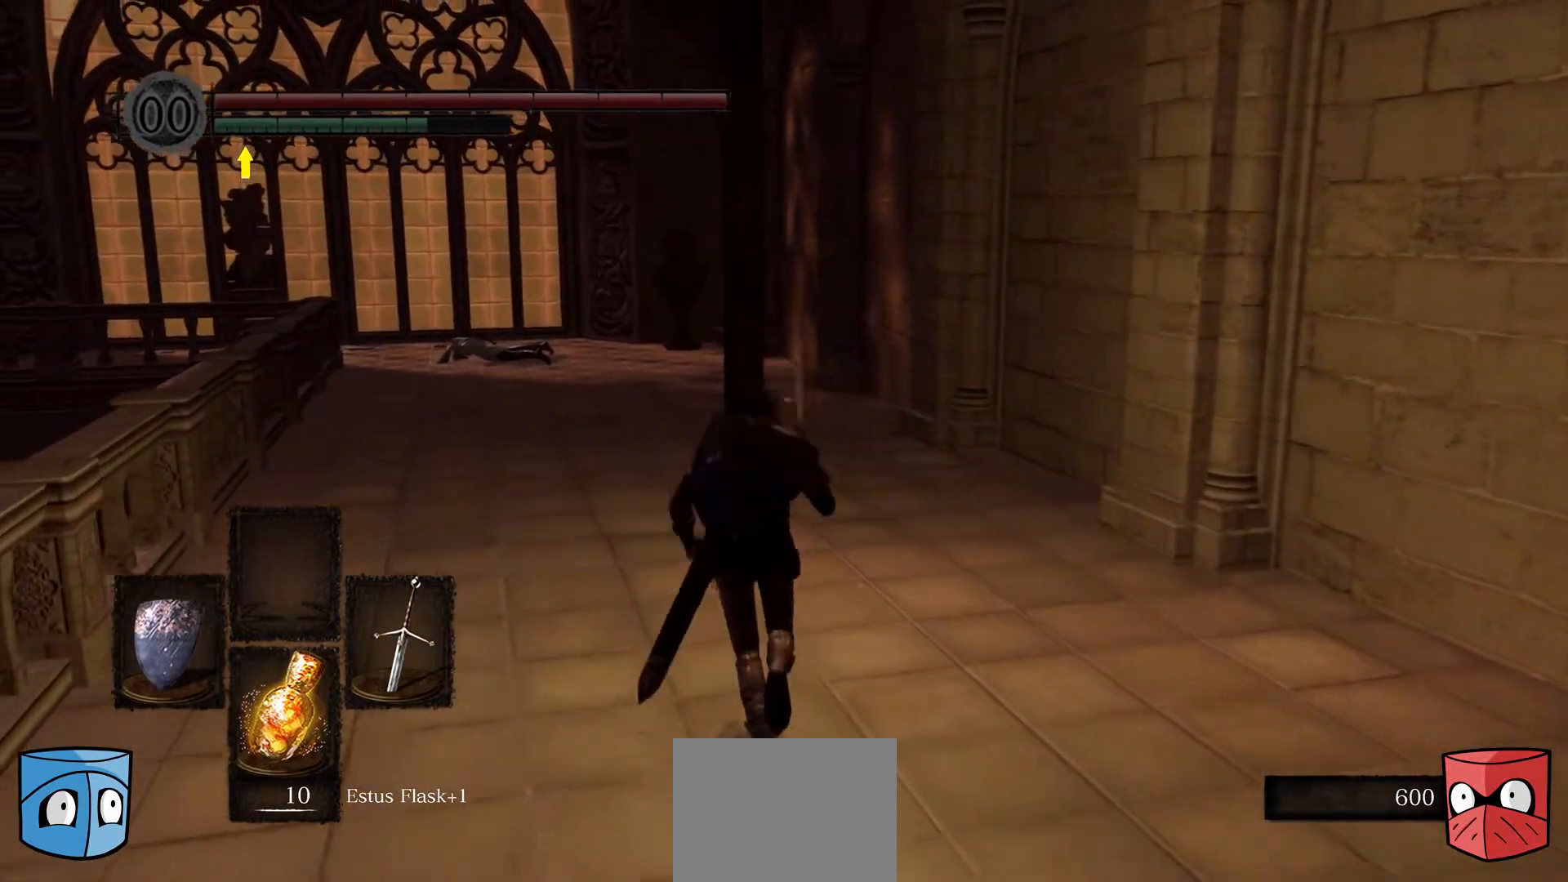
{"buttons": [], "left_stick": "up", "right_stick": "center", "events": [[33, "Y", "up"]]}
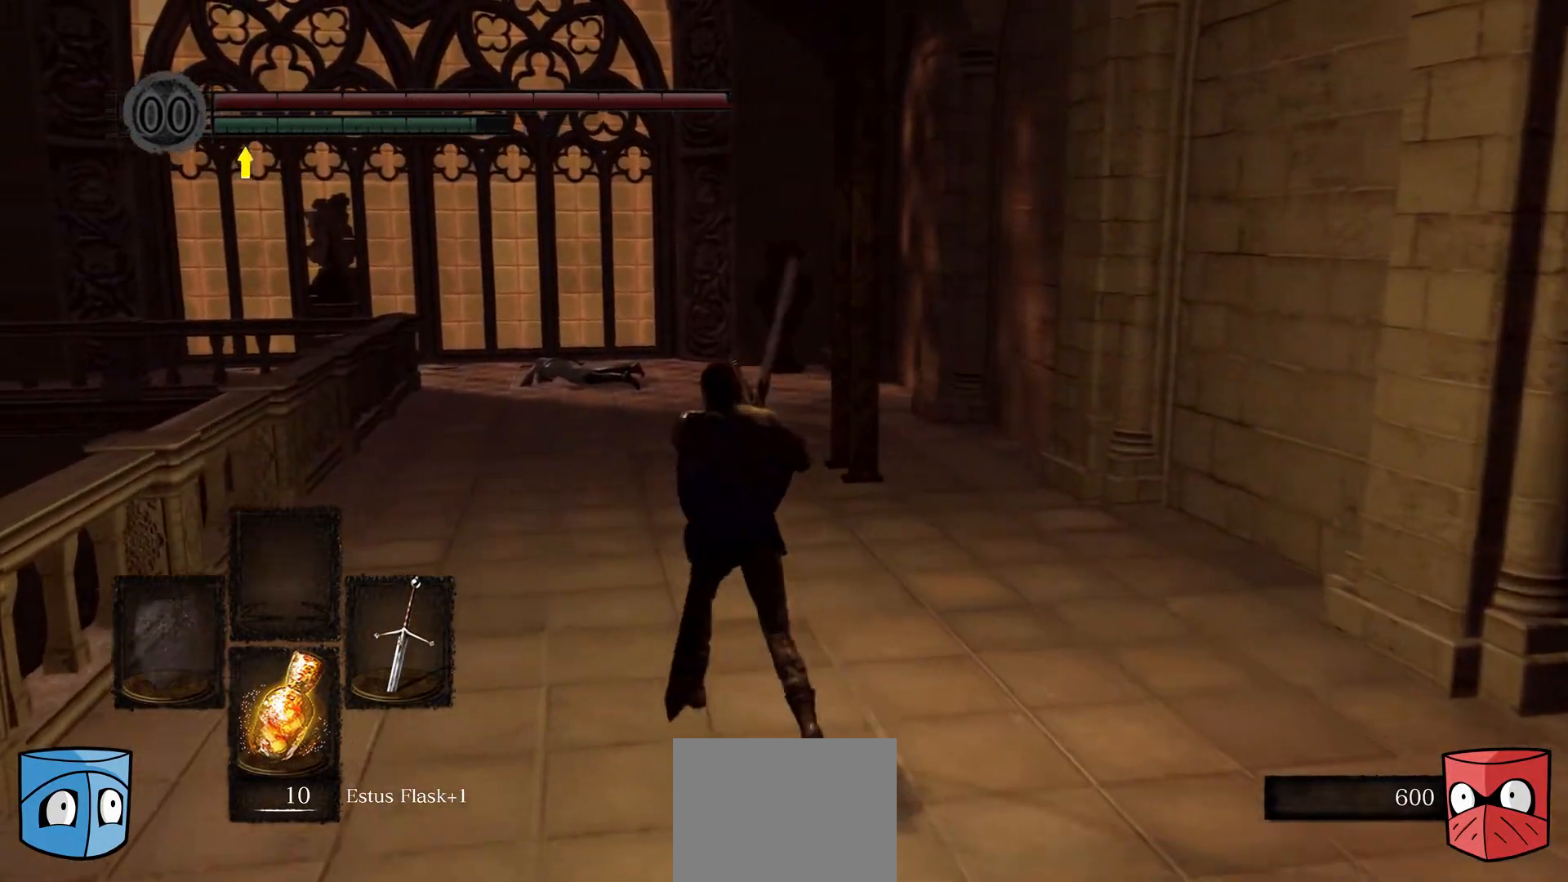
{"buttons": ["Y"], "left_stick": "up", "right_stick": "center", "events": [[367, "Y", "down"]]}
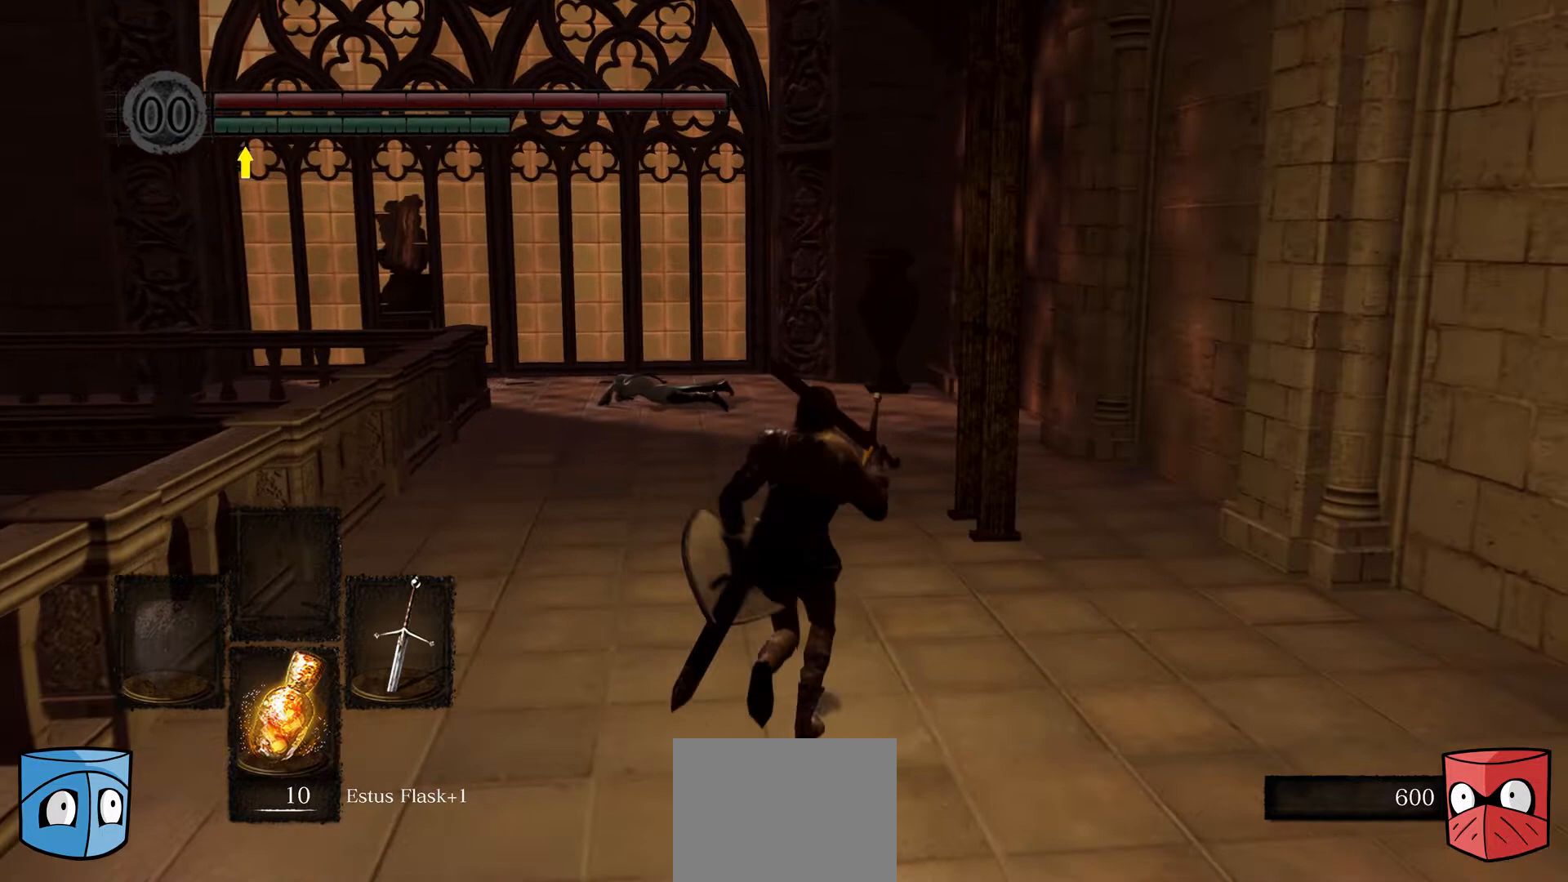
{"buttons": [], "left_stick": "up", "right_stick": "center", "events": [[33, "Y", "up"]]}
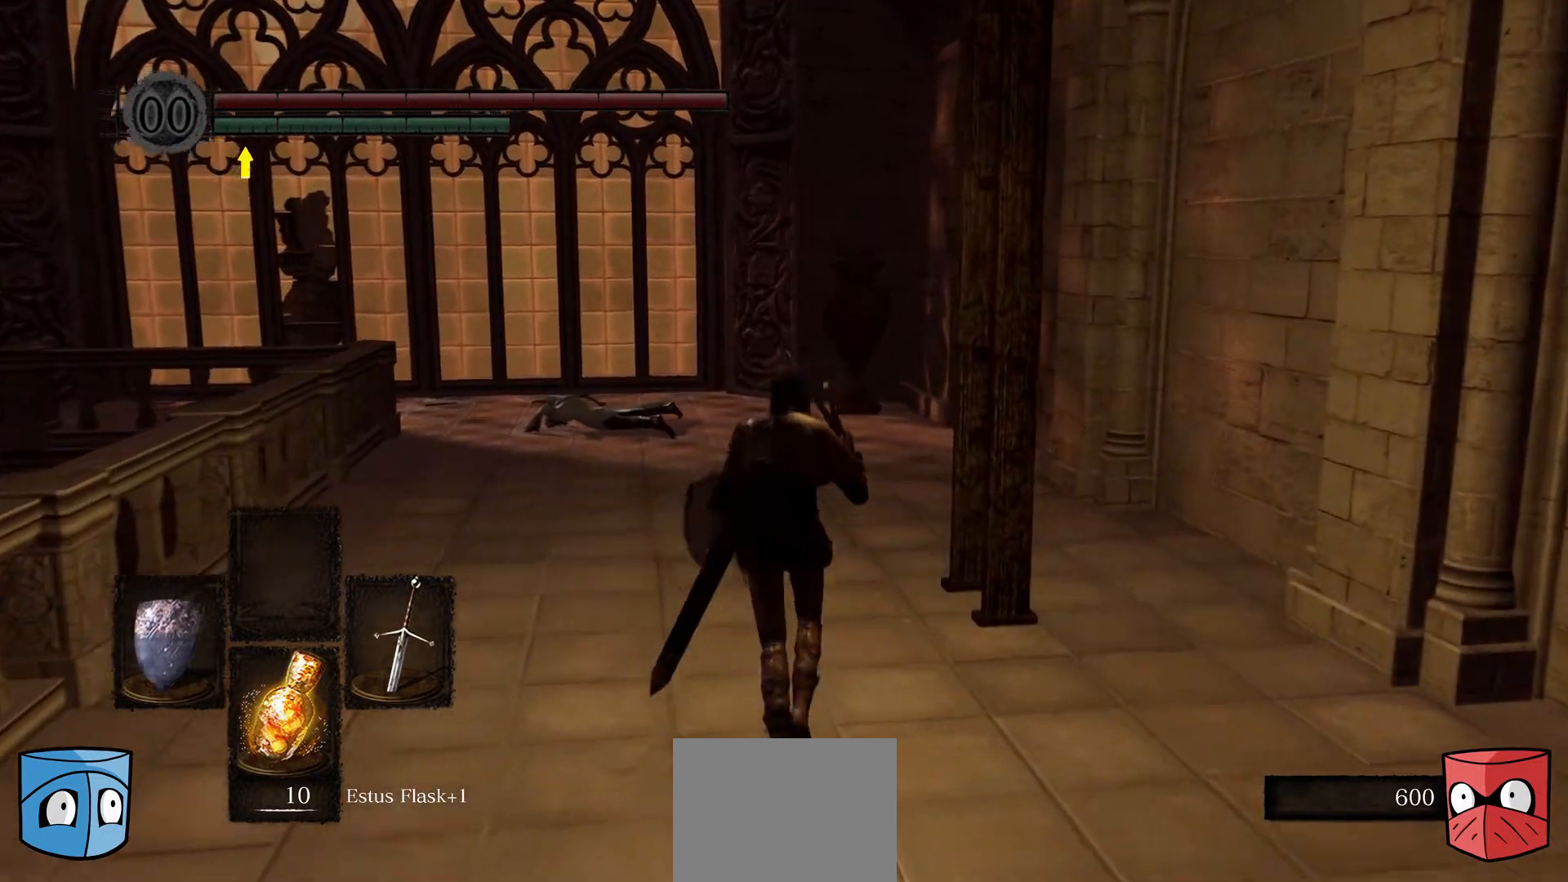
{"buttons": ["A"], "left_stick": "up", "right_stick": "center", "events": [[233, "right_stick", "up"], [367, "right_stick", "center"], [500, "A", "down"]]}
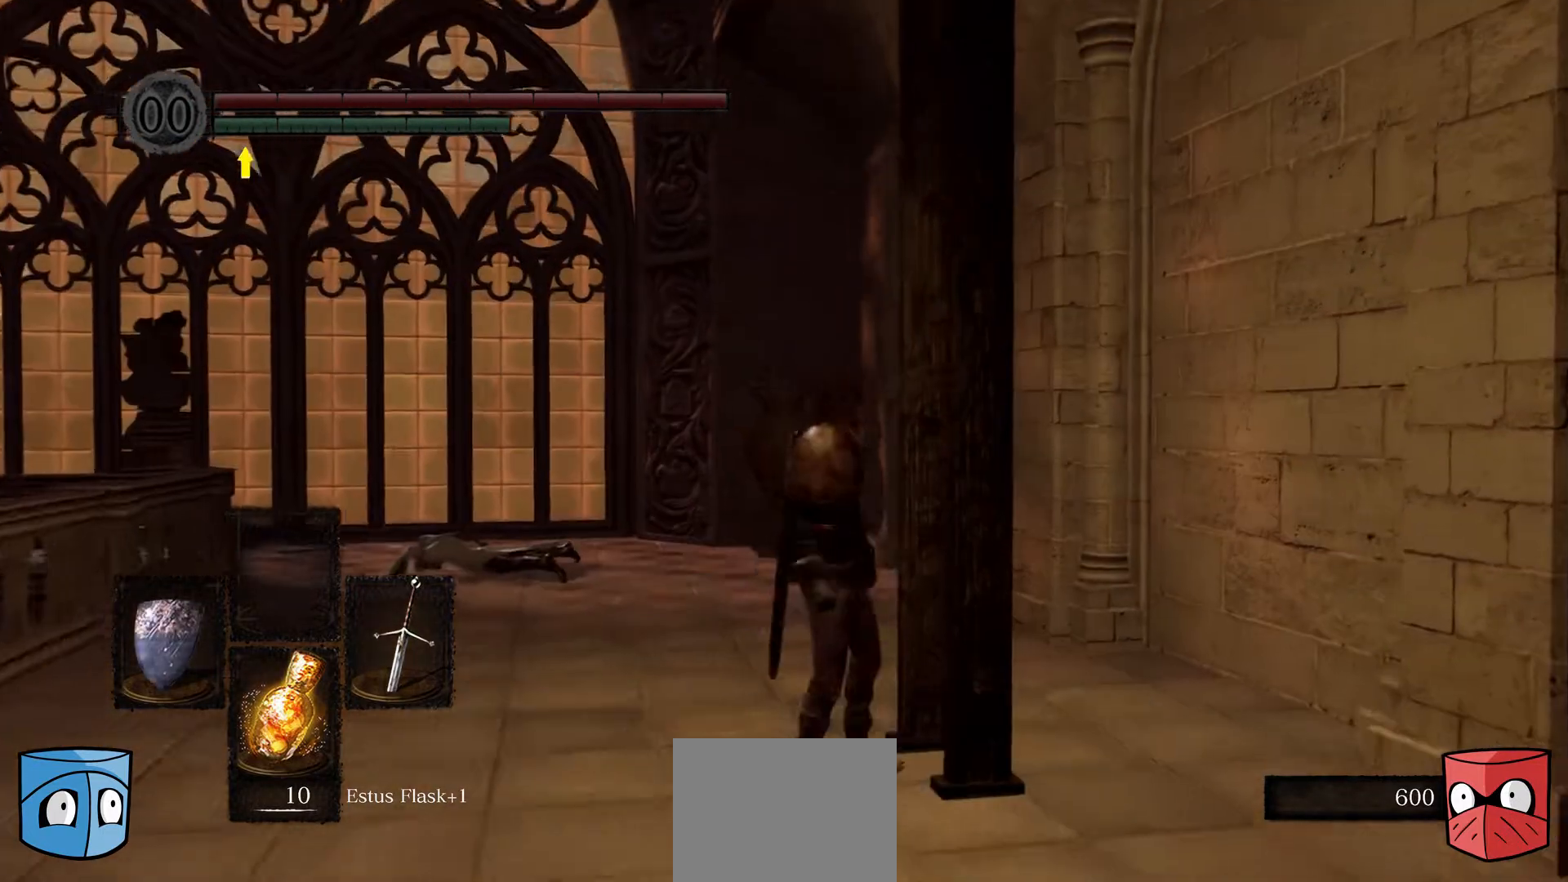
{"buttons": [], "left_stick": "up", "right_stick": "center", "events": [[100, "A", "up"], [167, "A", "down"], [233, "A", "up"]]}
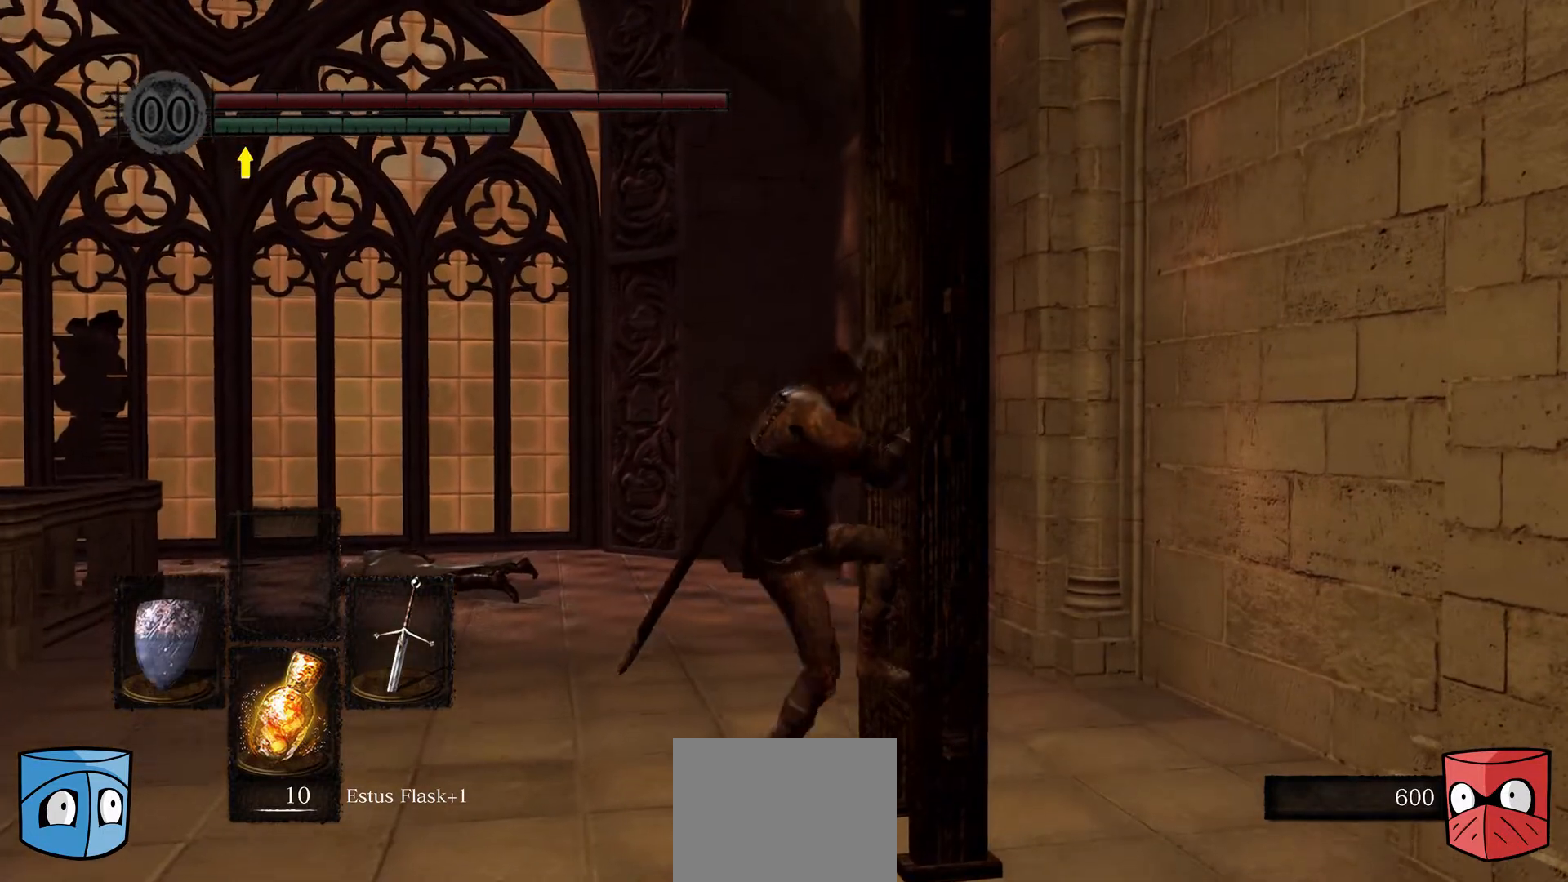
{"buttons": [], "left_stick": "up", "right_stick": "right", "events": [[233, "right_stick", "right"]]}
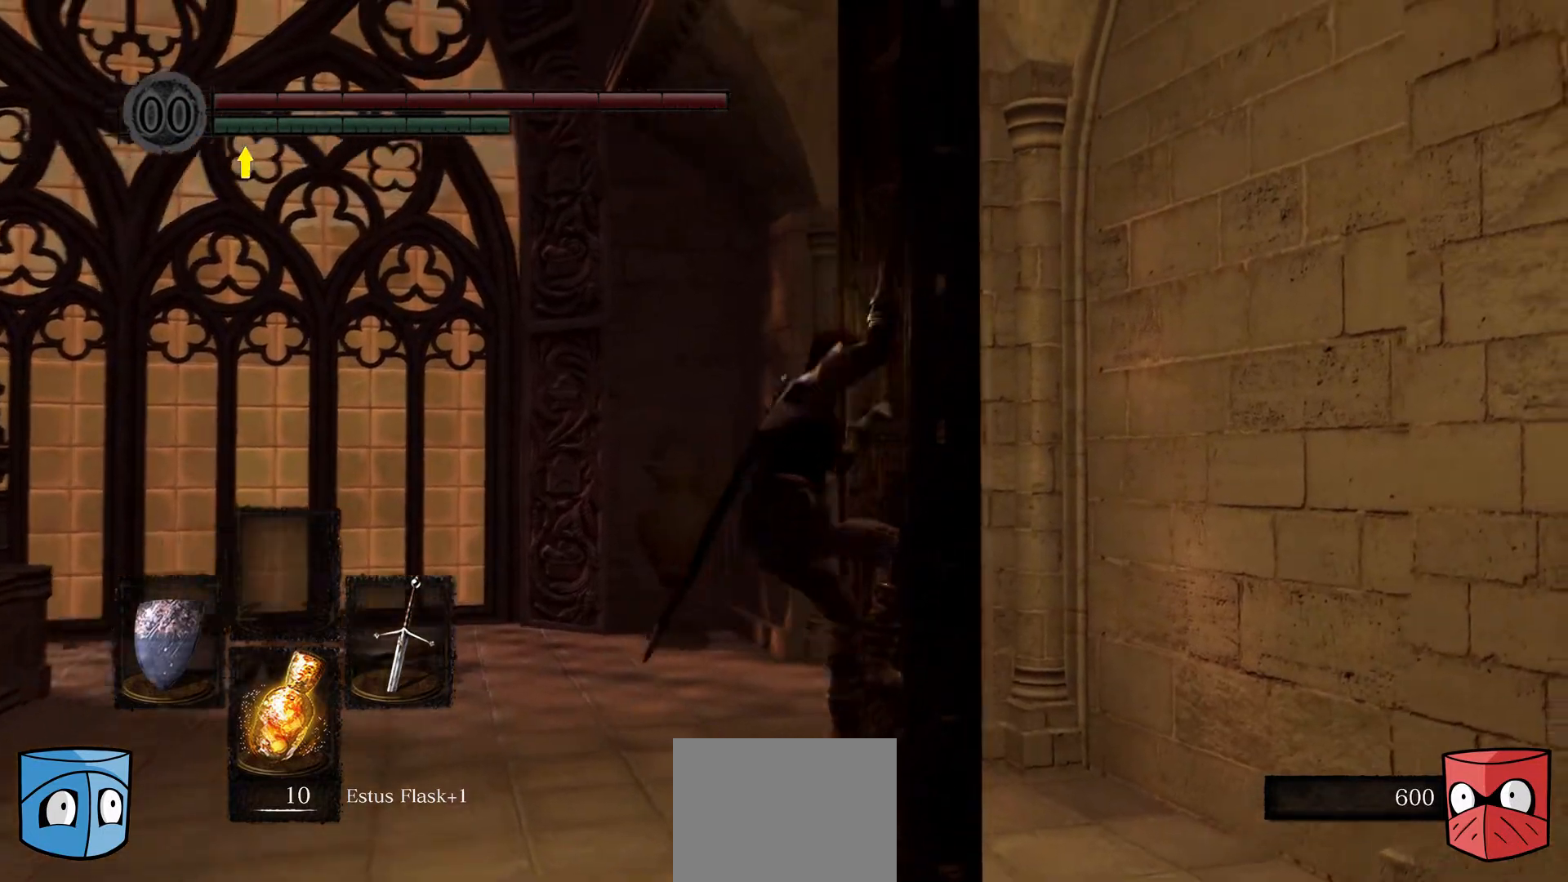
{"buttons": [], "left_stick": "up", "right_stick": "right", "events": []}
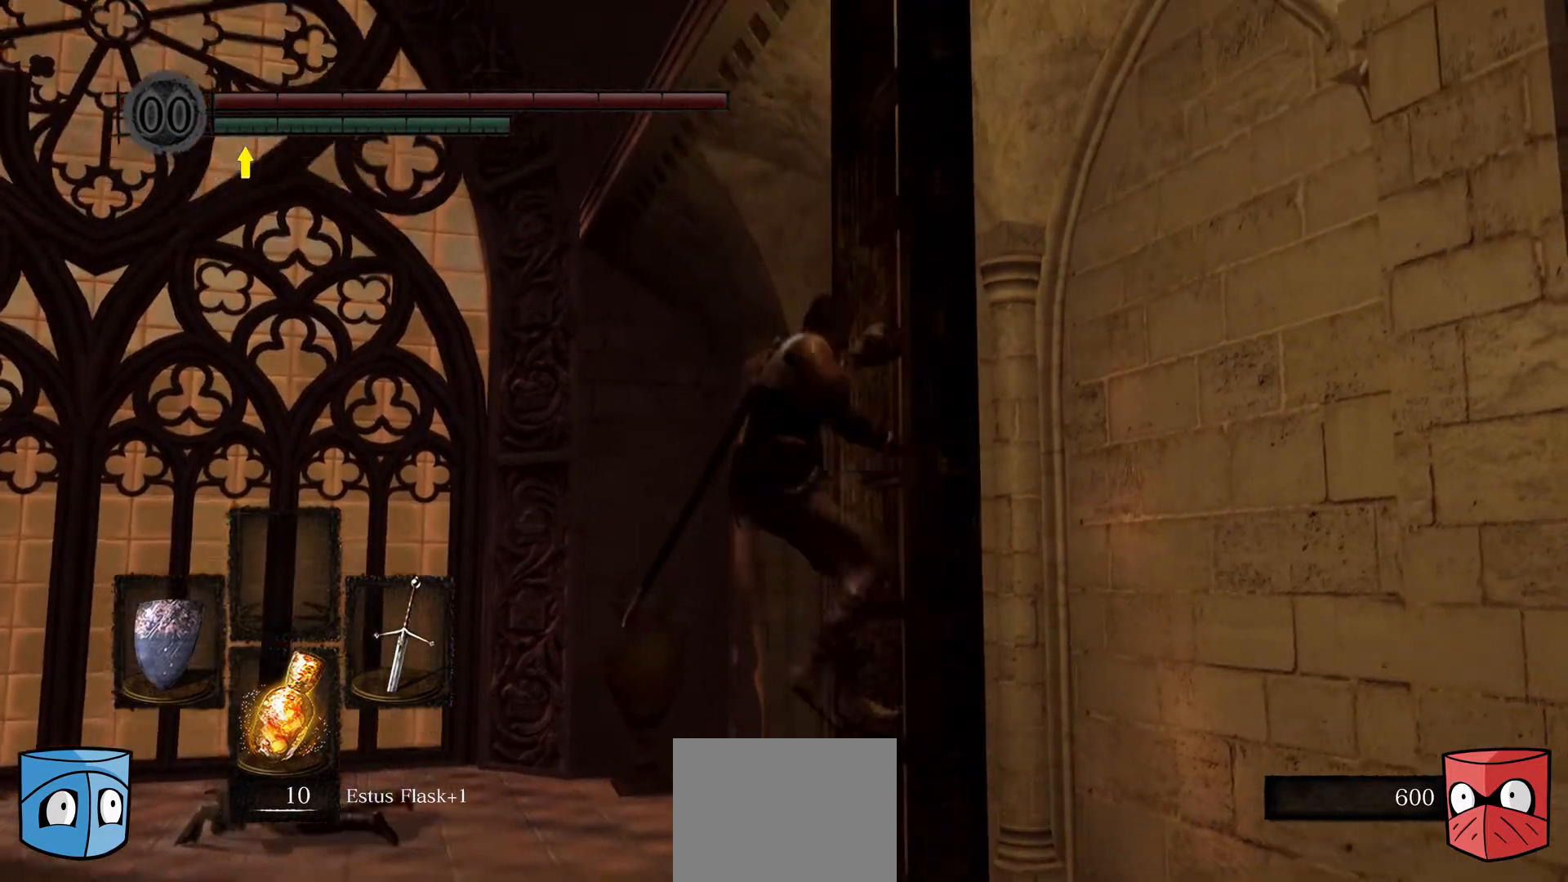
{"buttons": [], "left_stick": "up", "right_stick": "center", "events": [[167, "right_stick", "center"]]}
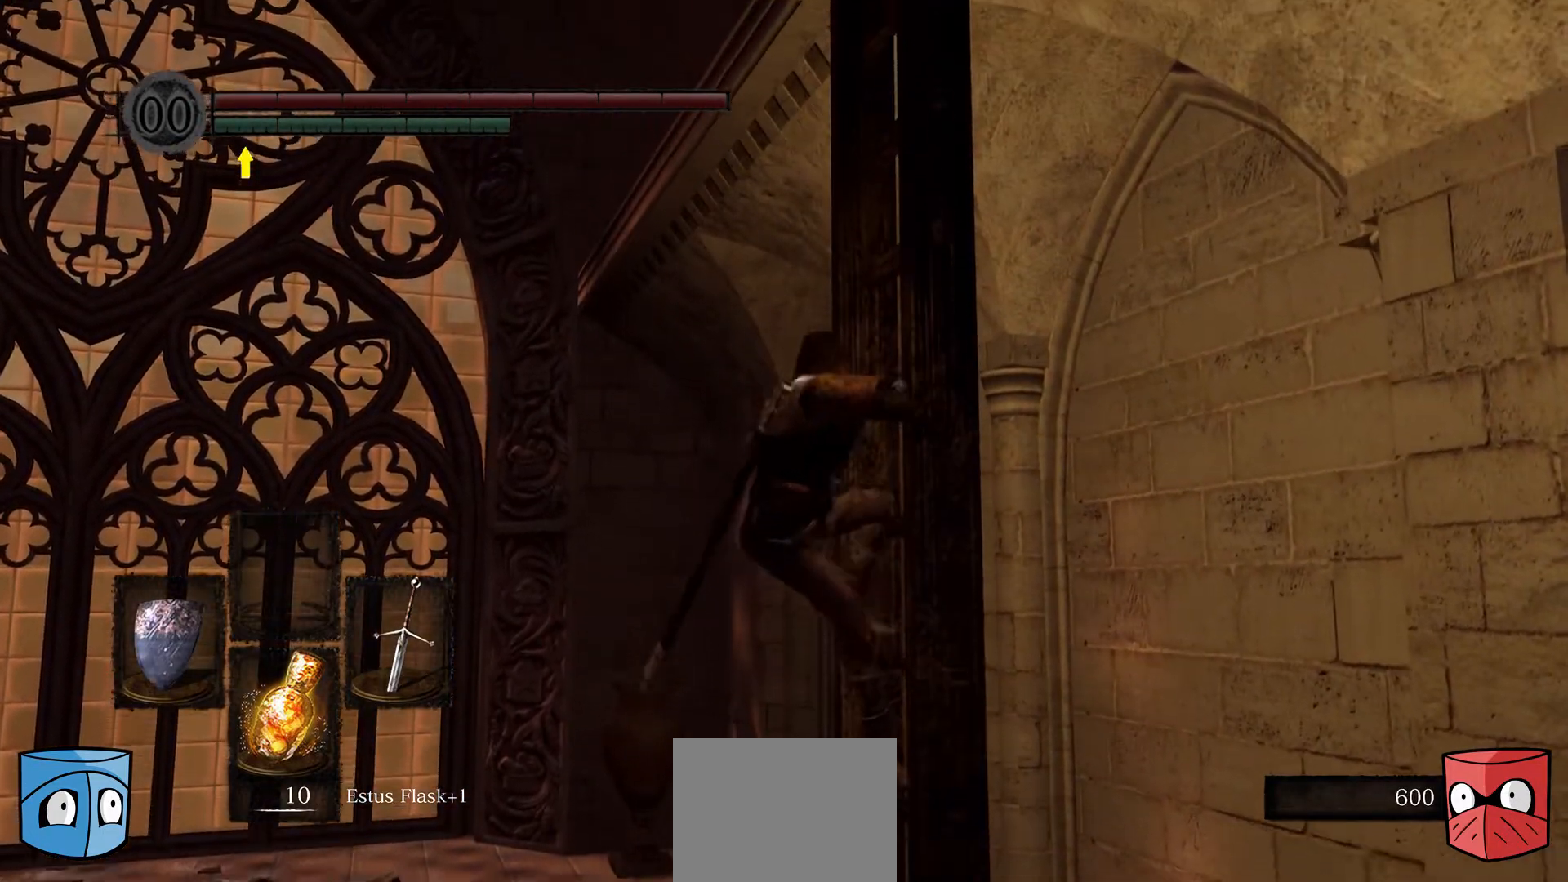
{"buttons": [], "left_stick": "up", "right_stick": "center", "events": []}
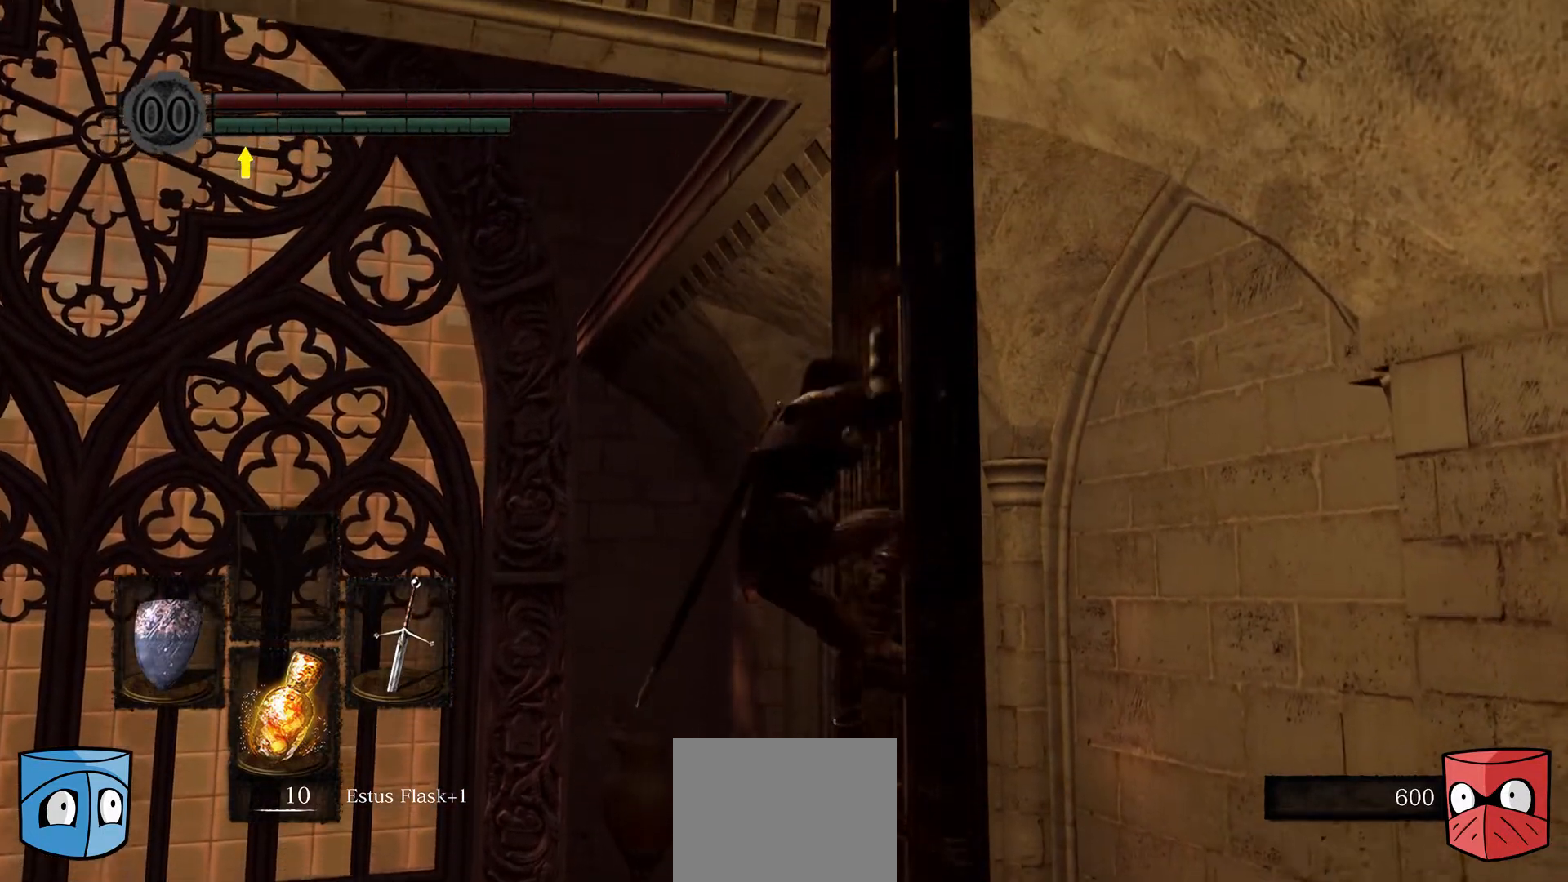
{"buttons": [], "left_stick": "up", "right_stick": "center", "events": []}
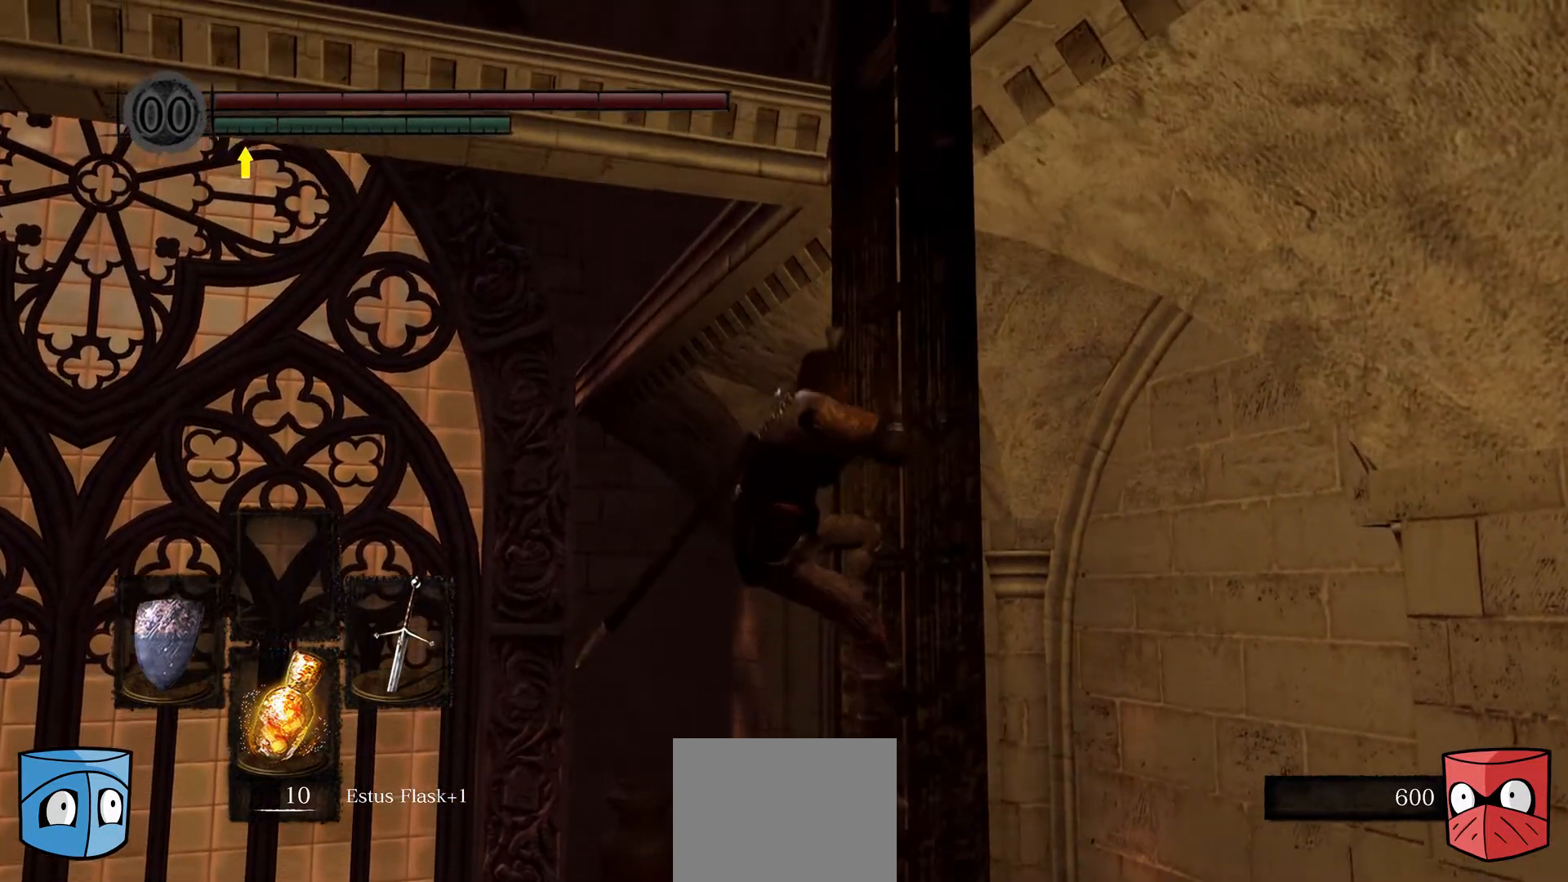
{"buttons": [], "left_stick": "up", "right_stick": "center", "events": []}